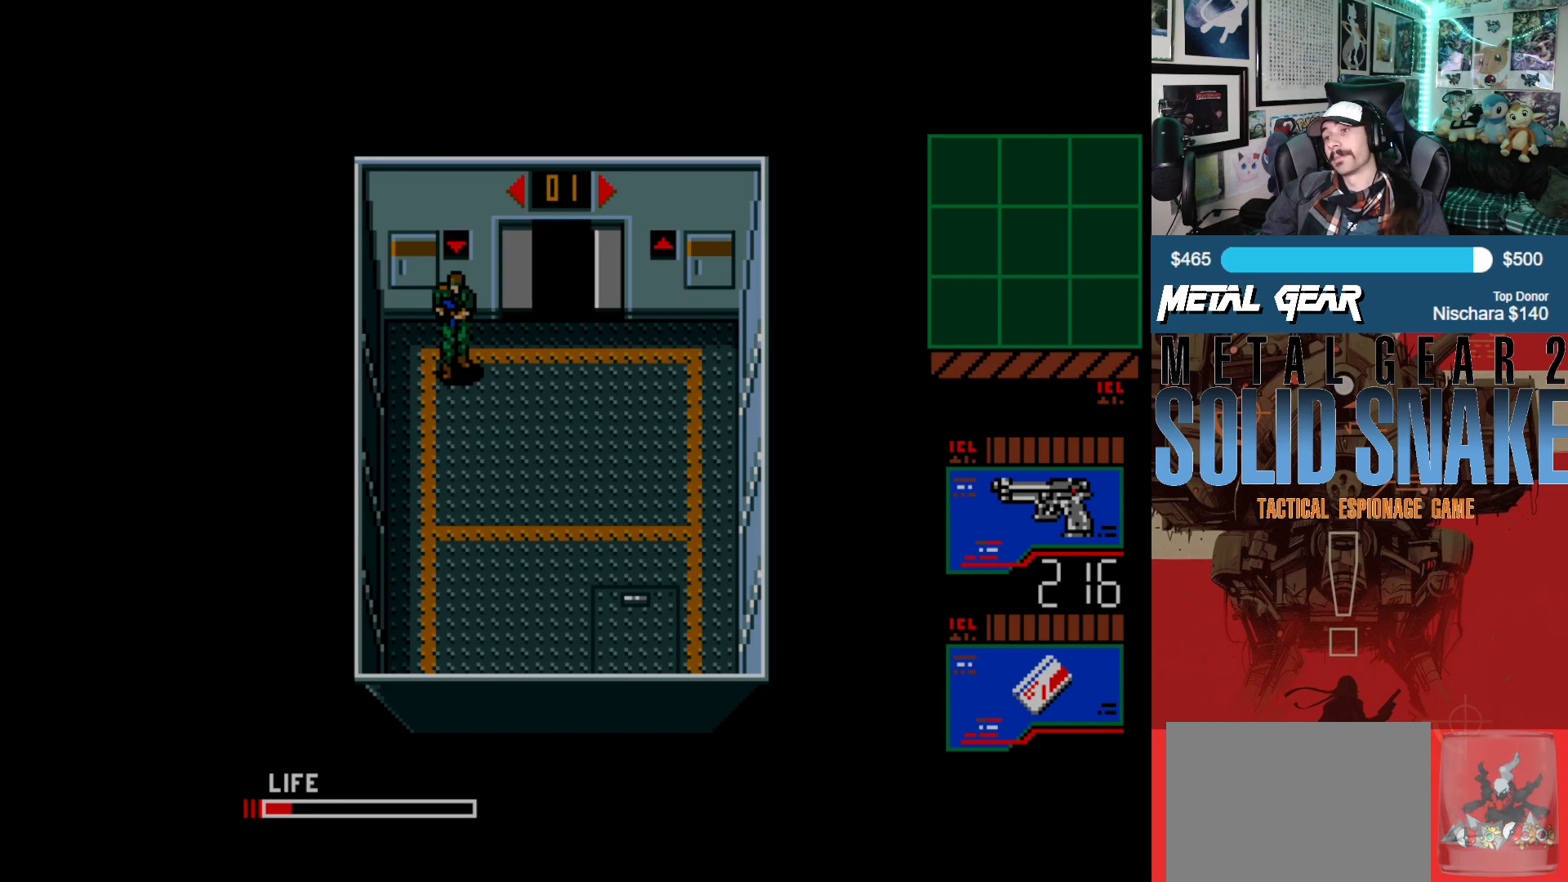
Gameplay with a controller (Xbox layout); each line is a JSON object with the inputs held at the frame after it. "events" lists button and stick changes between this image and that frame as [ms after this image, input, new state], when the widget could be followed in between. Not read: L2 L3 R2 R3 right_stick.
{"buttons": ["DPAD_RIGHT"], "left_stick": "center", "events": [[400, "DPAD_RIGHT", "down"]]}
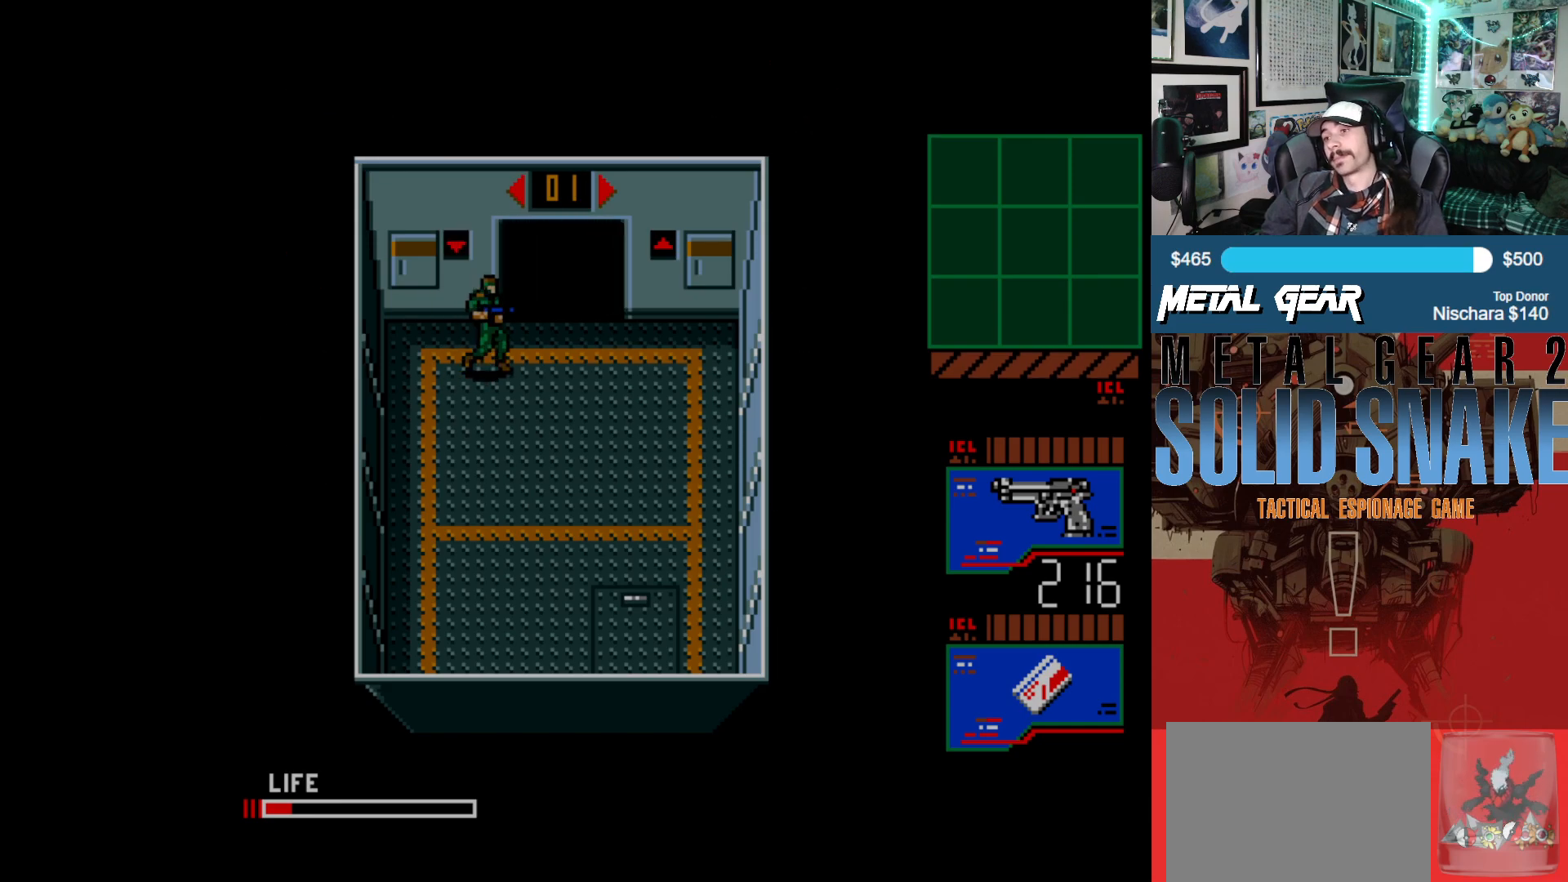
{"buttons": ["DPAD_UP"], "left_stick": "center", "events": [[350, "DPAD_RIGHT", "up"], [350, "DPAD_UP", "down"]]}
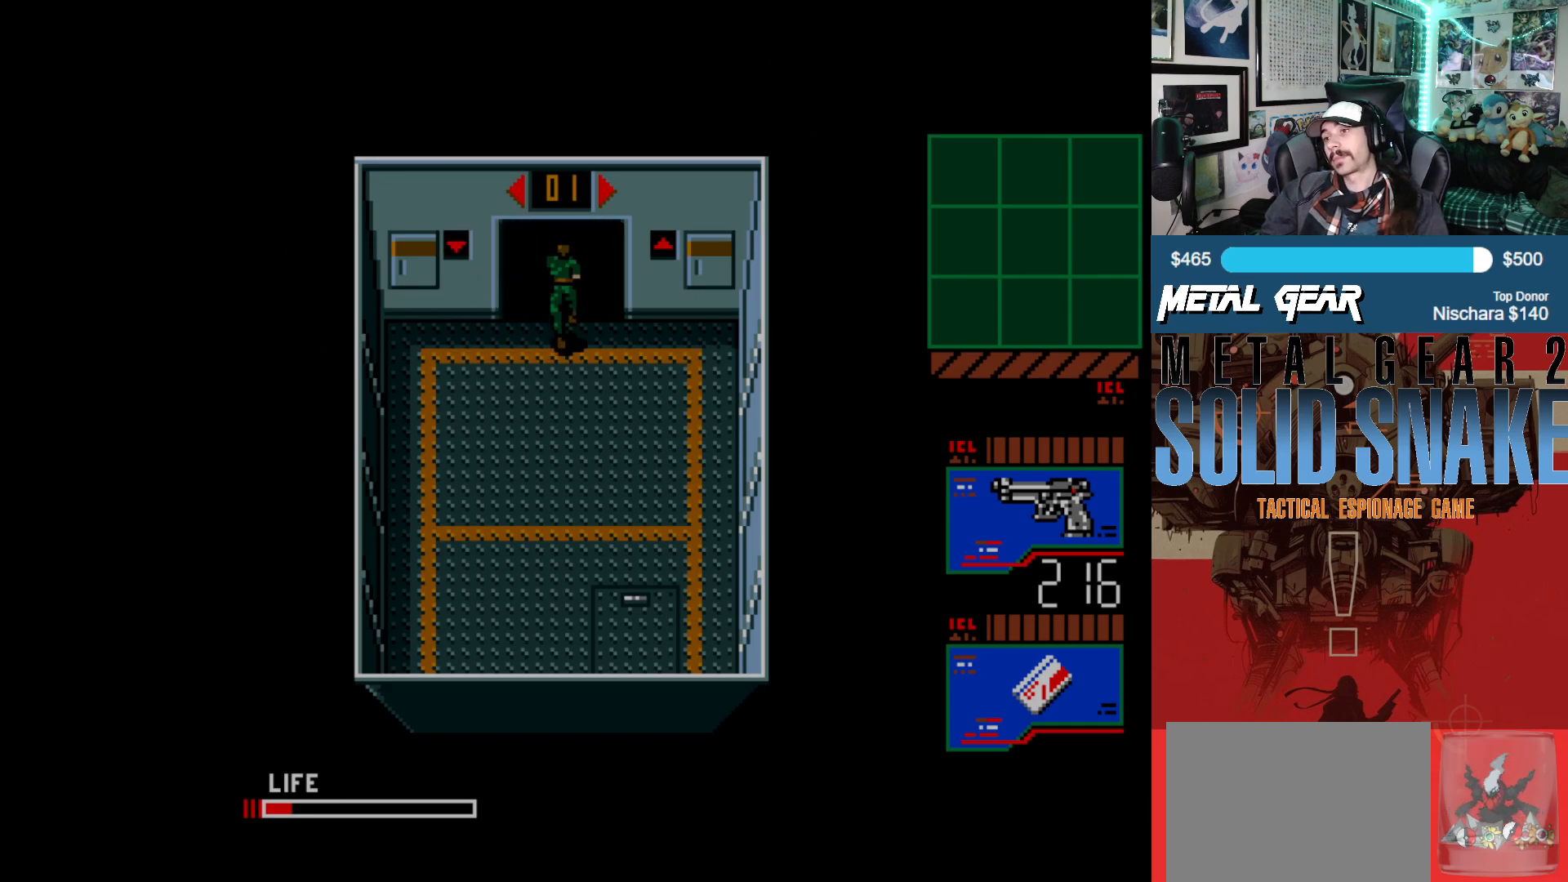
{"buttons": [], "left_stick": "center", "events": [[383, "DPAD_UP", "up"]]}
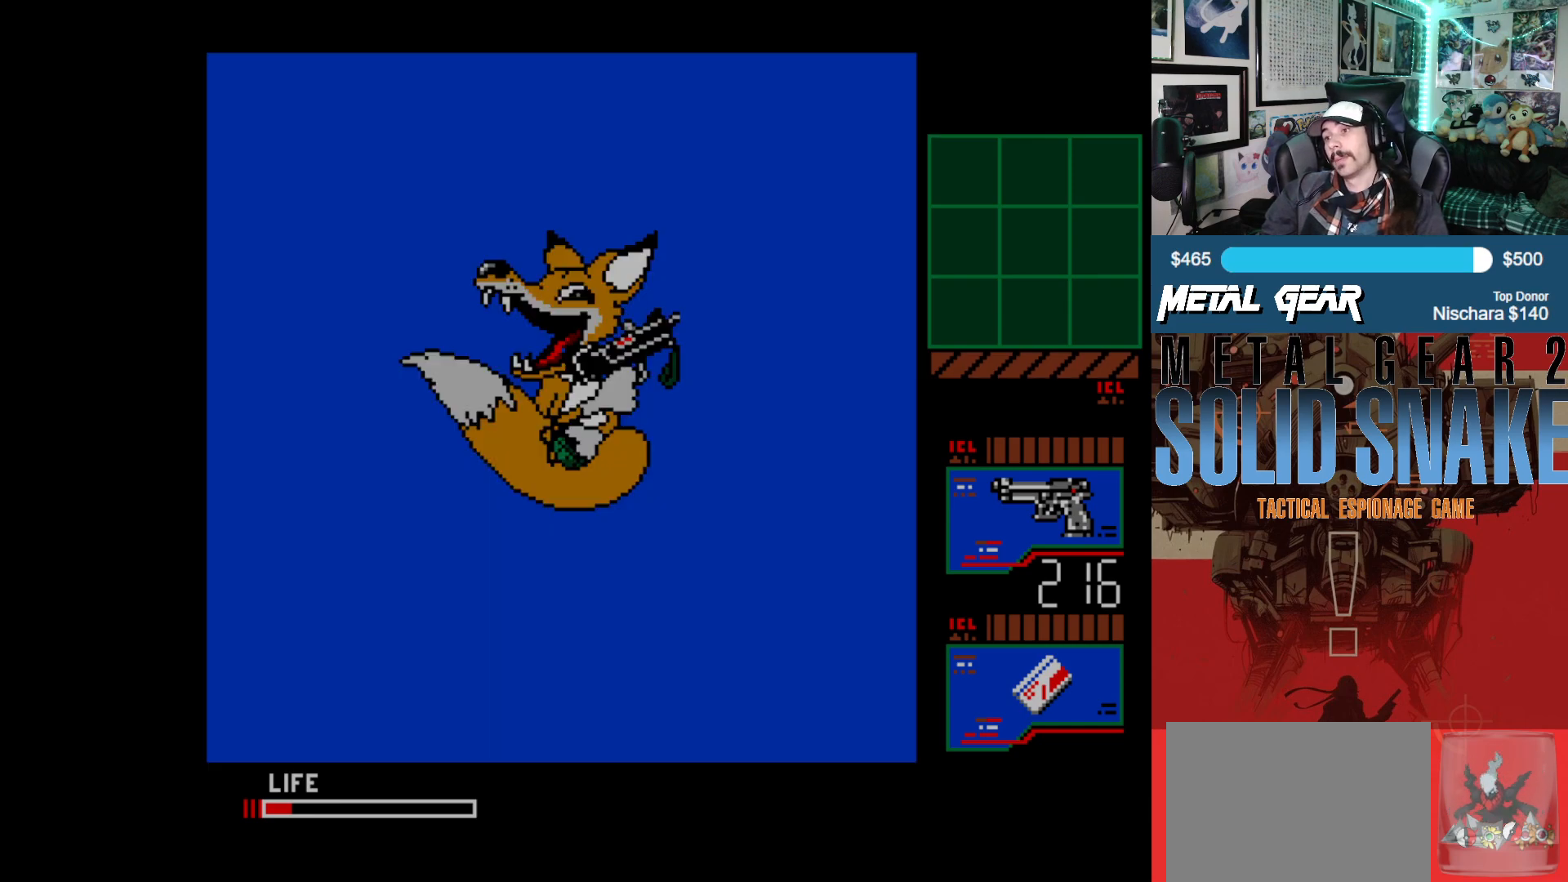
{"buttons": [], "left_stick": "center", "events": []}
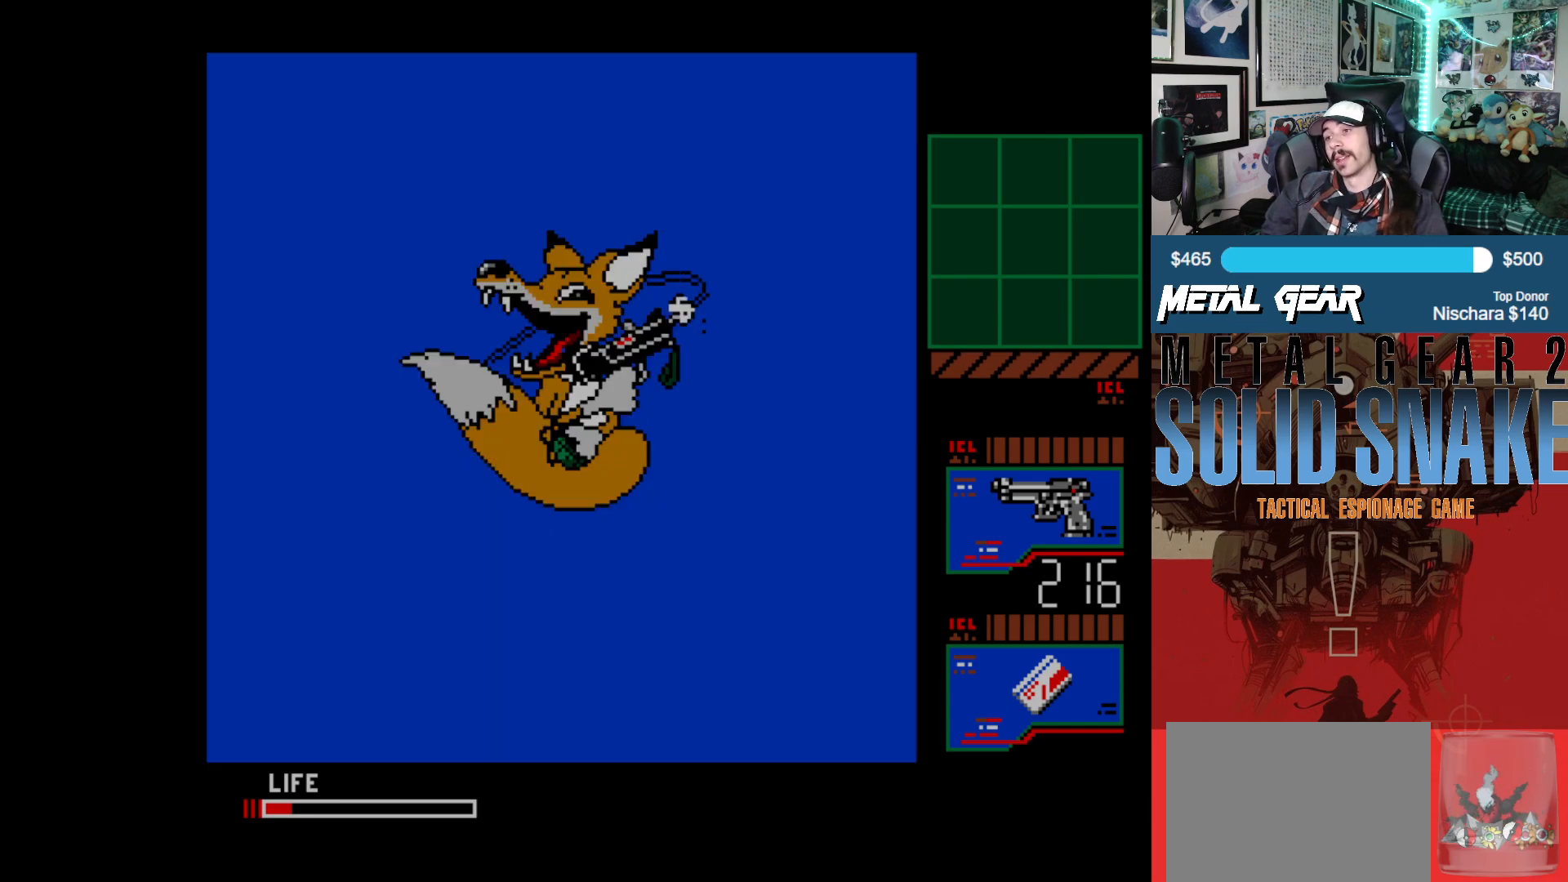
{"buttons": [], "left_stick": "center", "events": []}
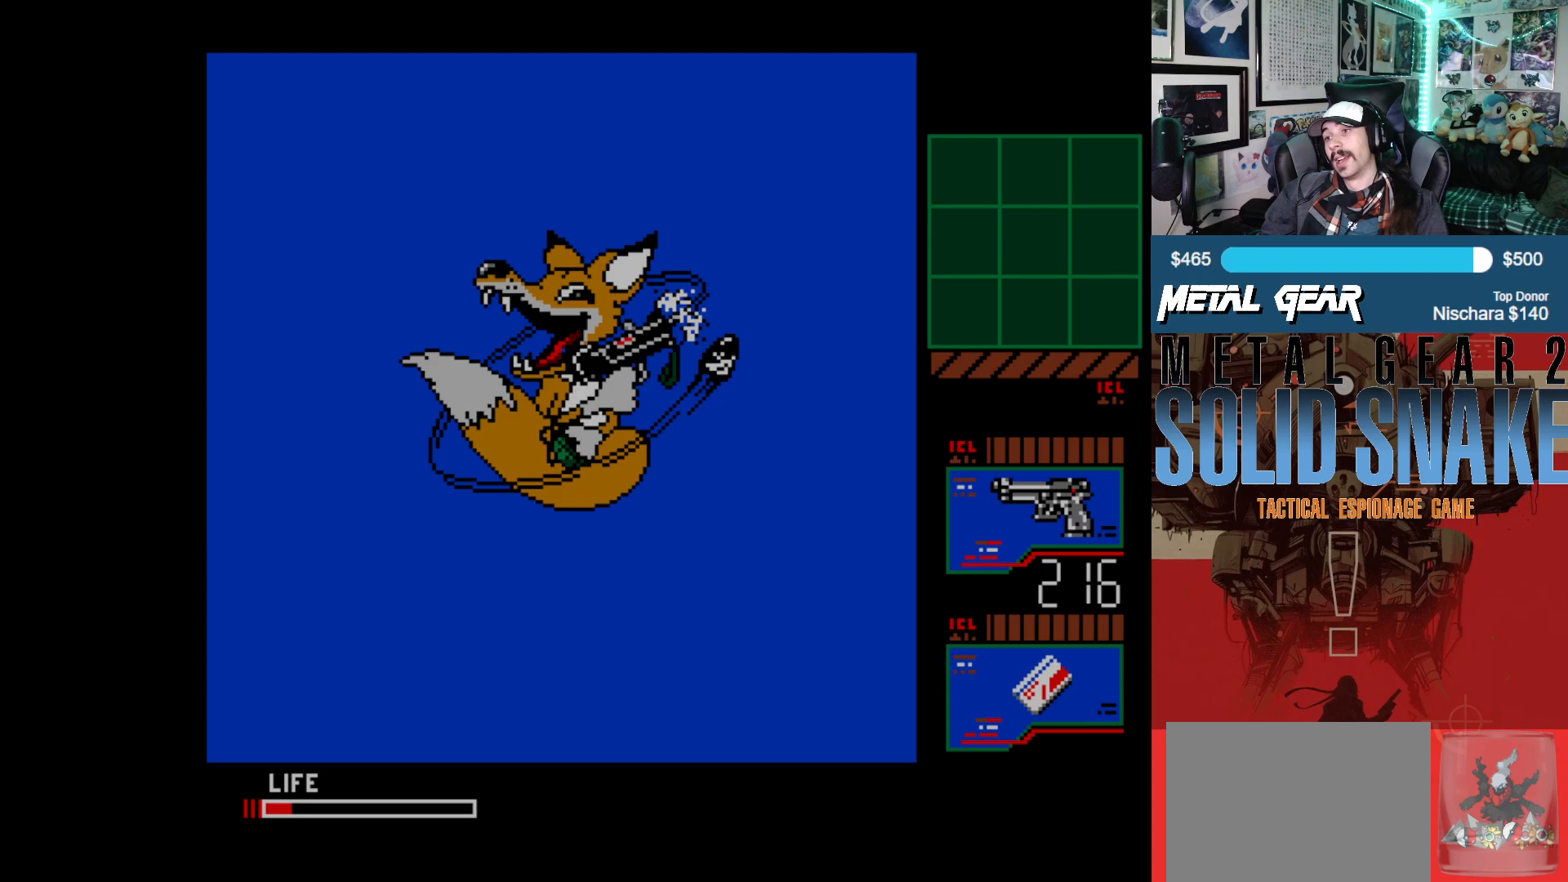
{"buttons": [], "left_stick": "center", "events": []}
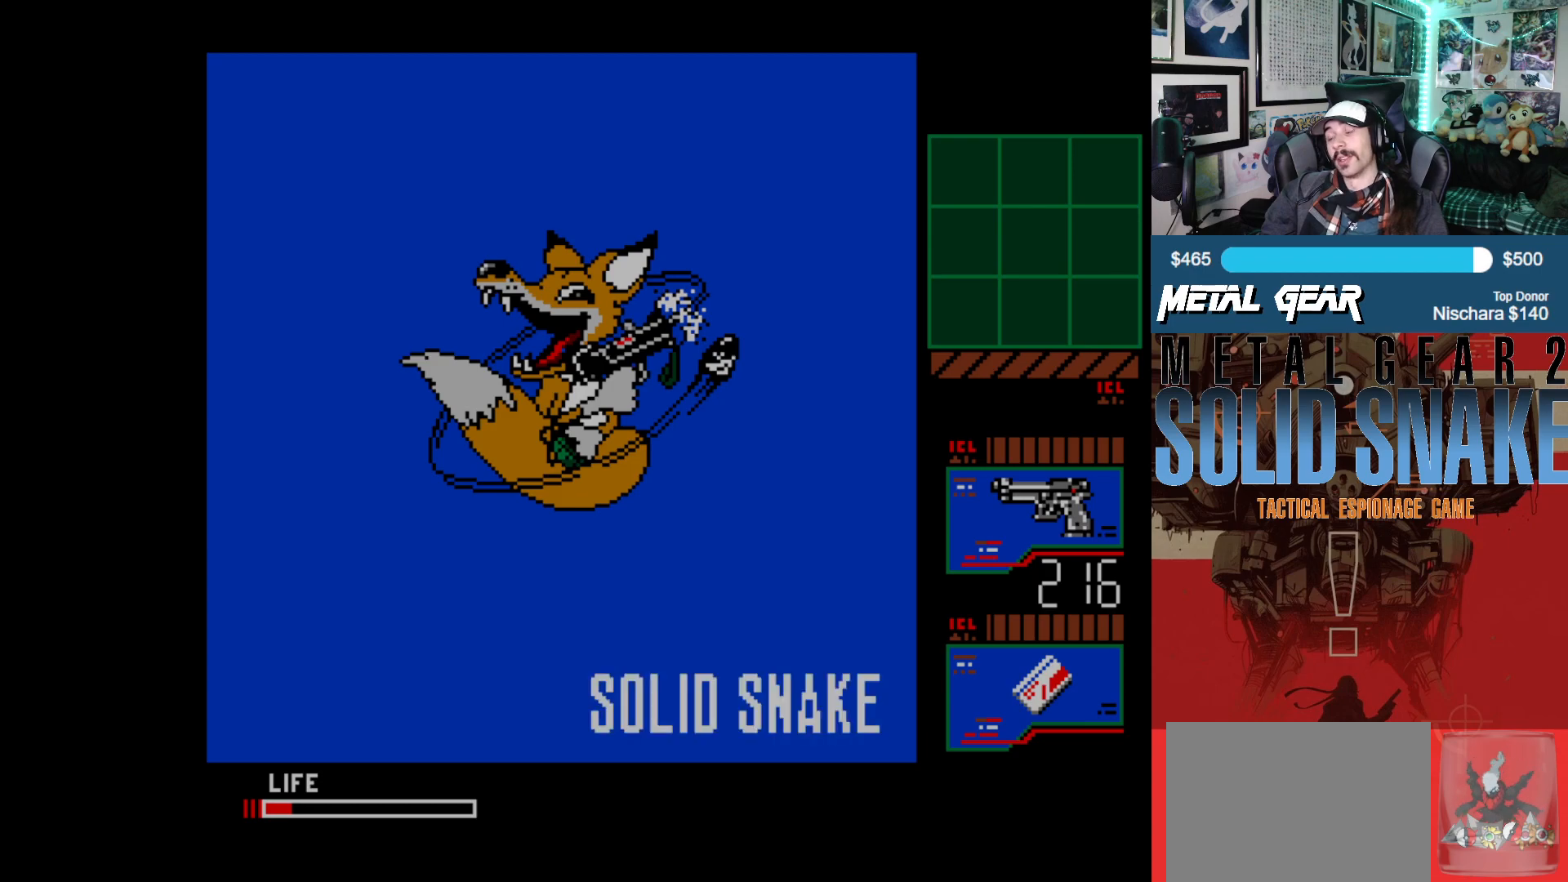
{"buttons": [], "left_stick": "center", "events": []}
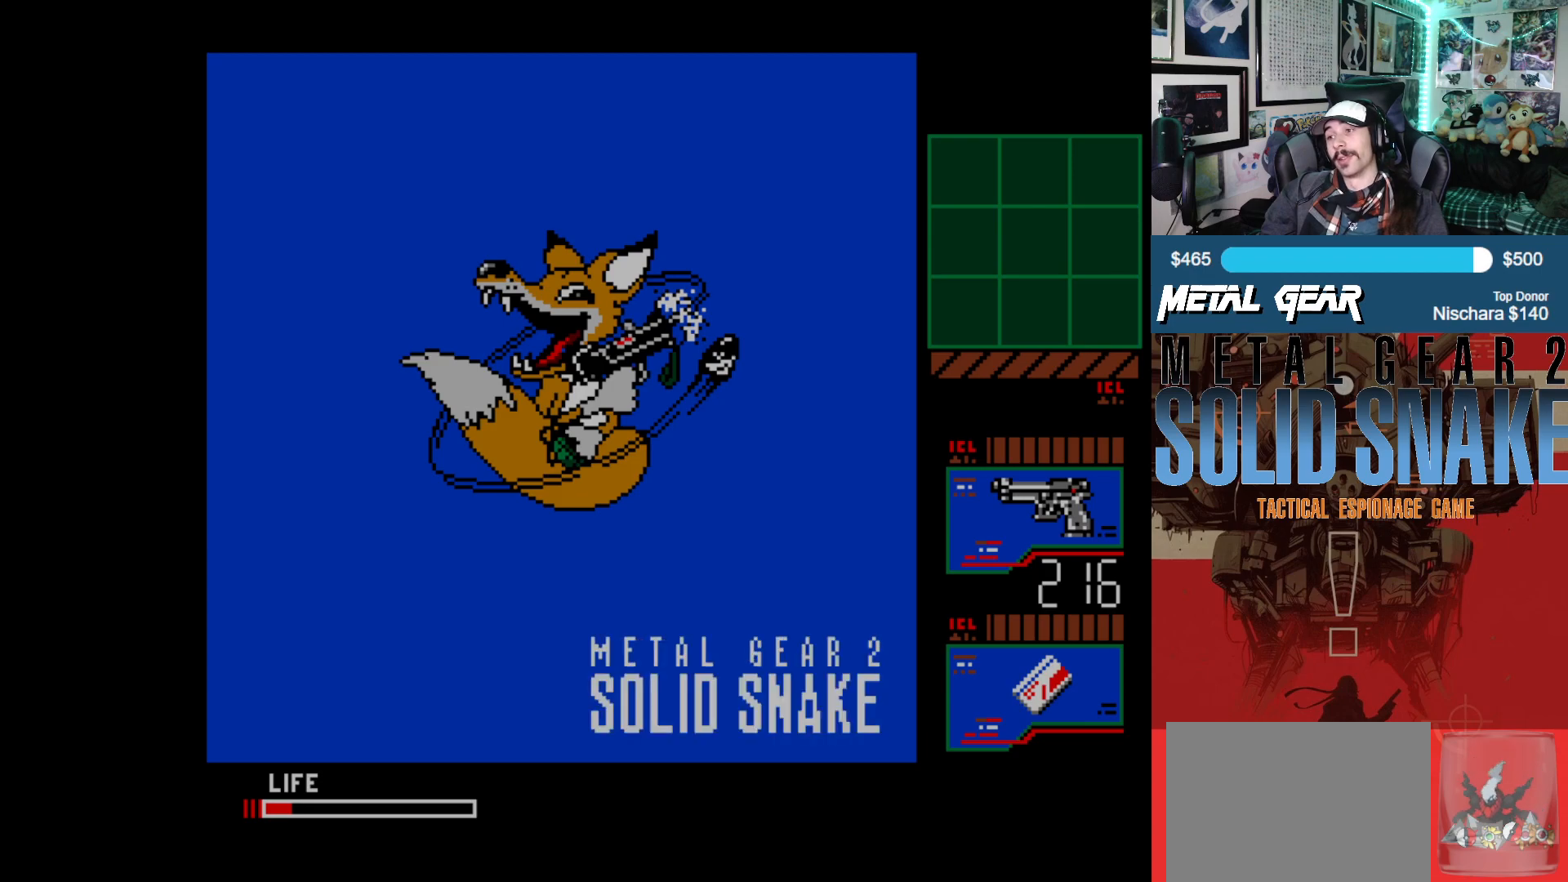
{"buttons": [], "left_stick": "center", "events": []}
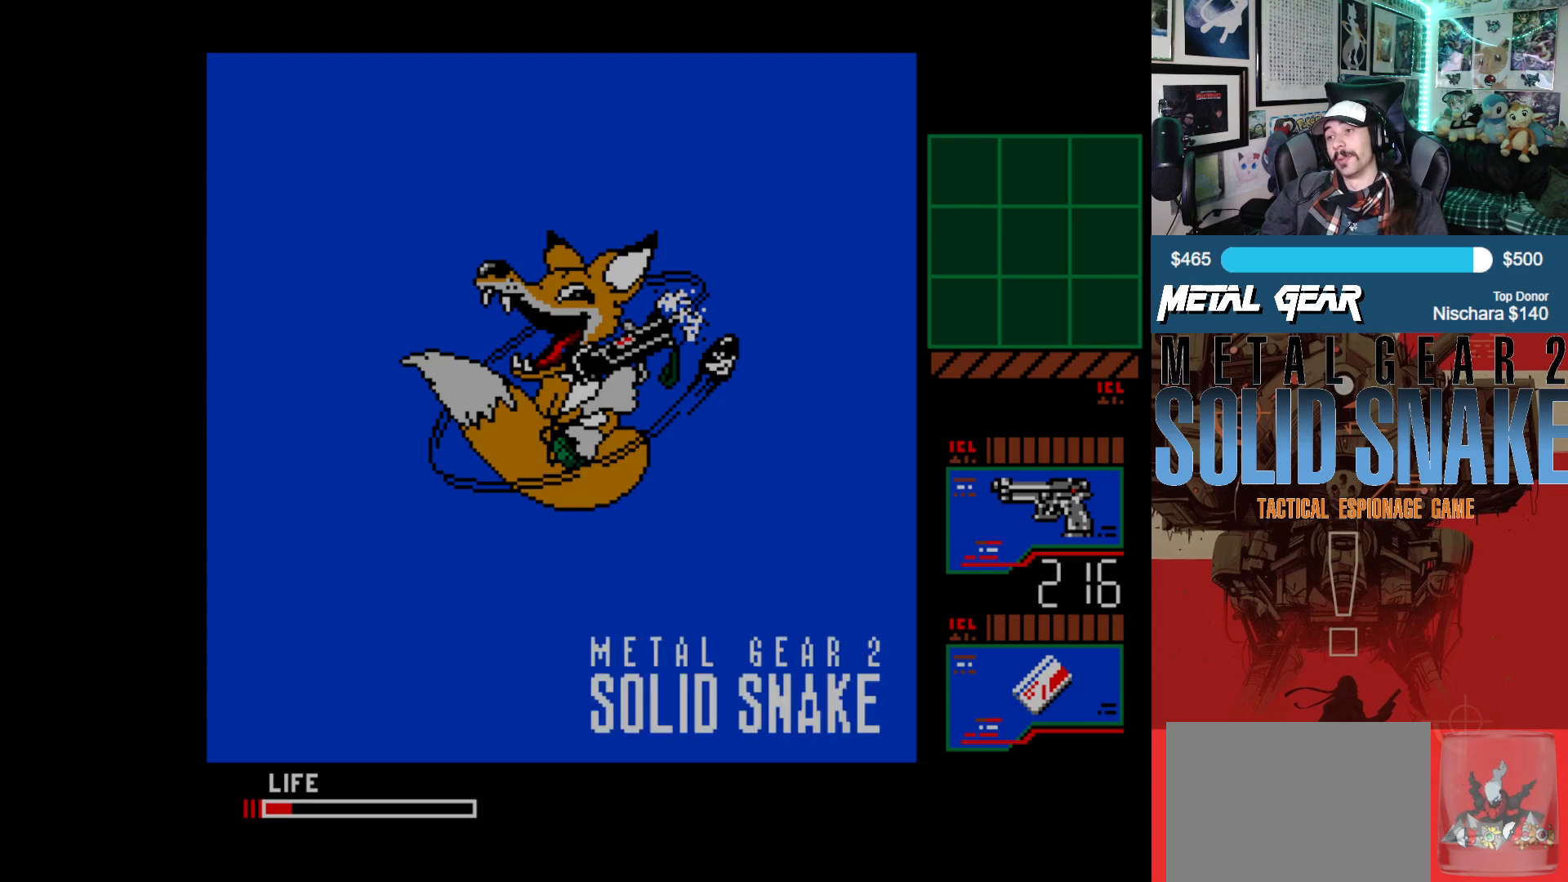
{"buttons": [], "left_stick": "center", "events": []}
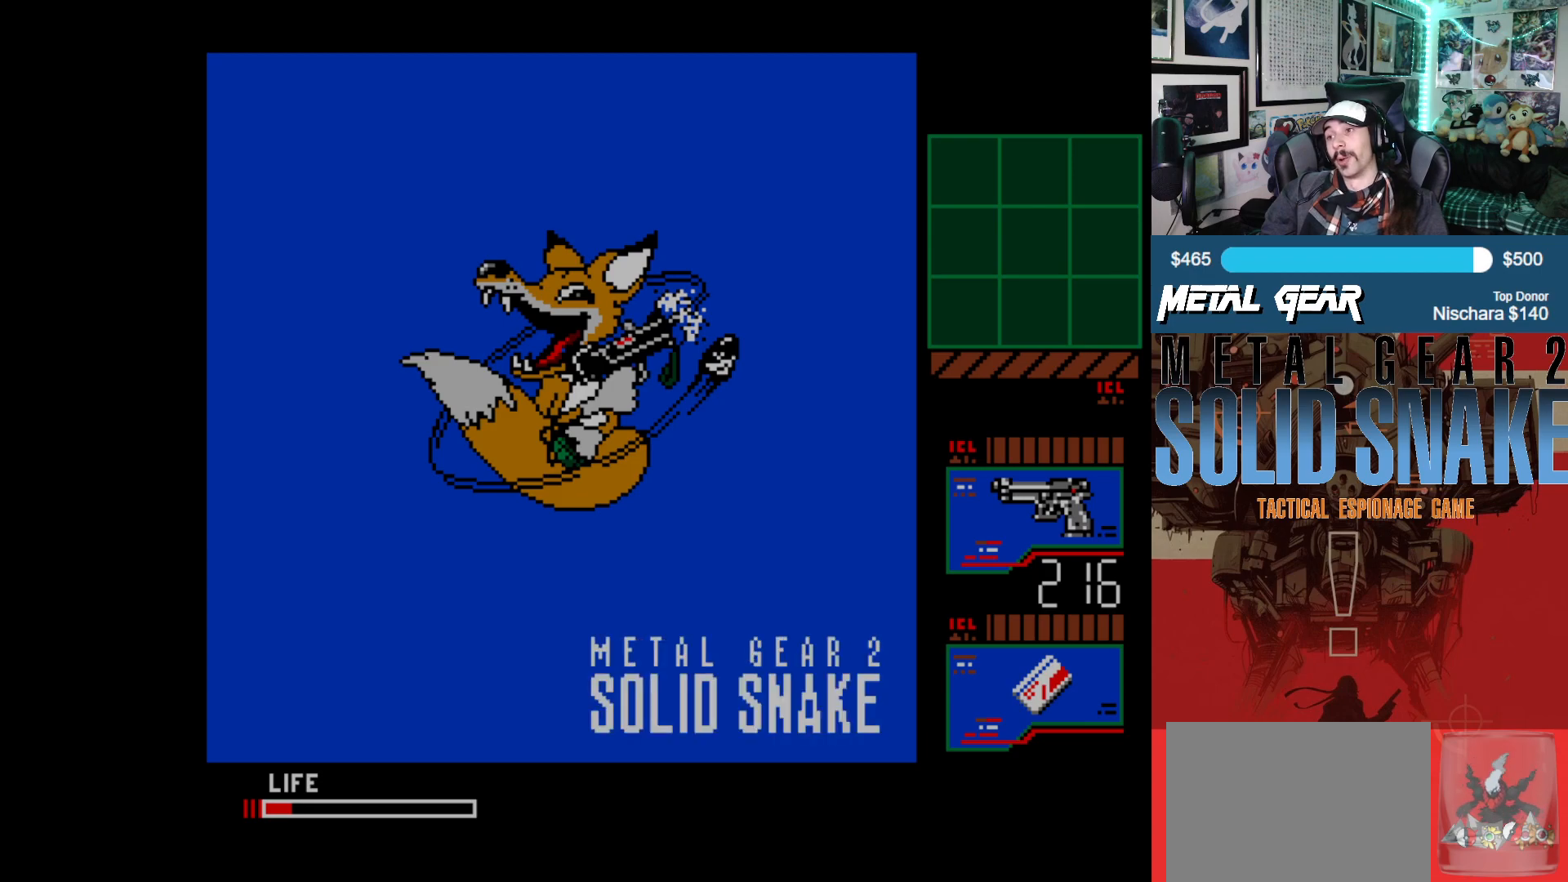
{"buttons": [], "left_stick": "center", "events": []}
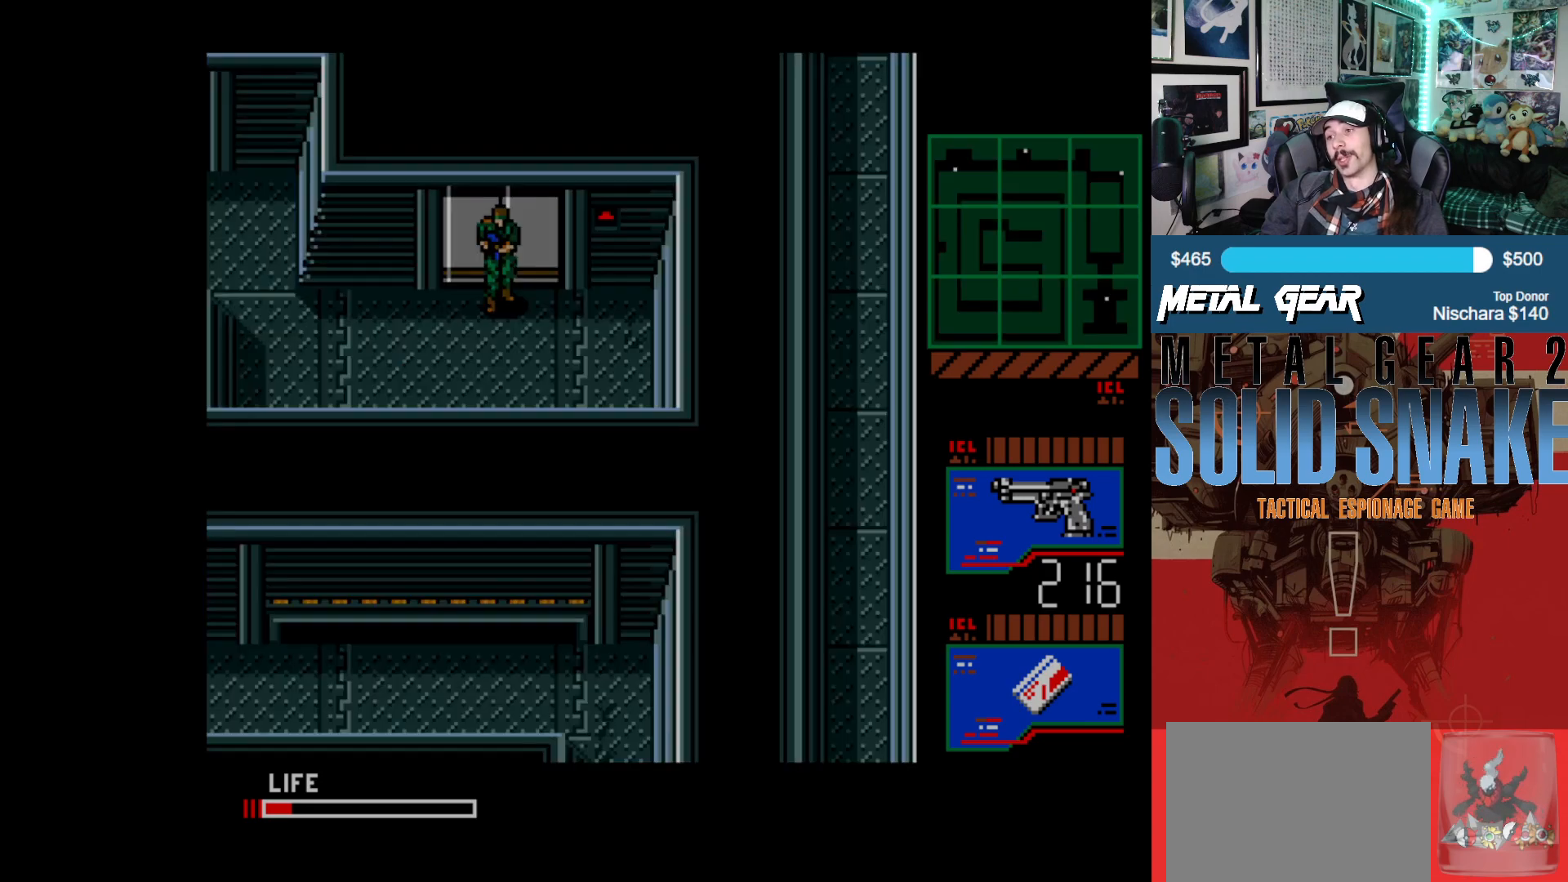
{"buttons": [], "left_stick": "center", "events": []}
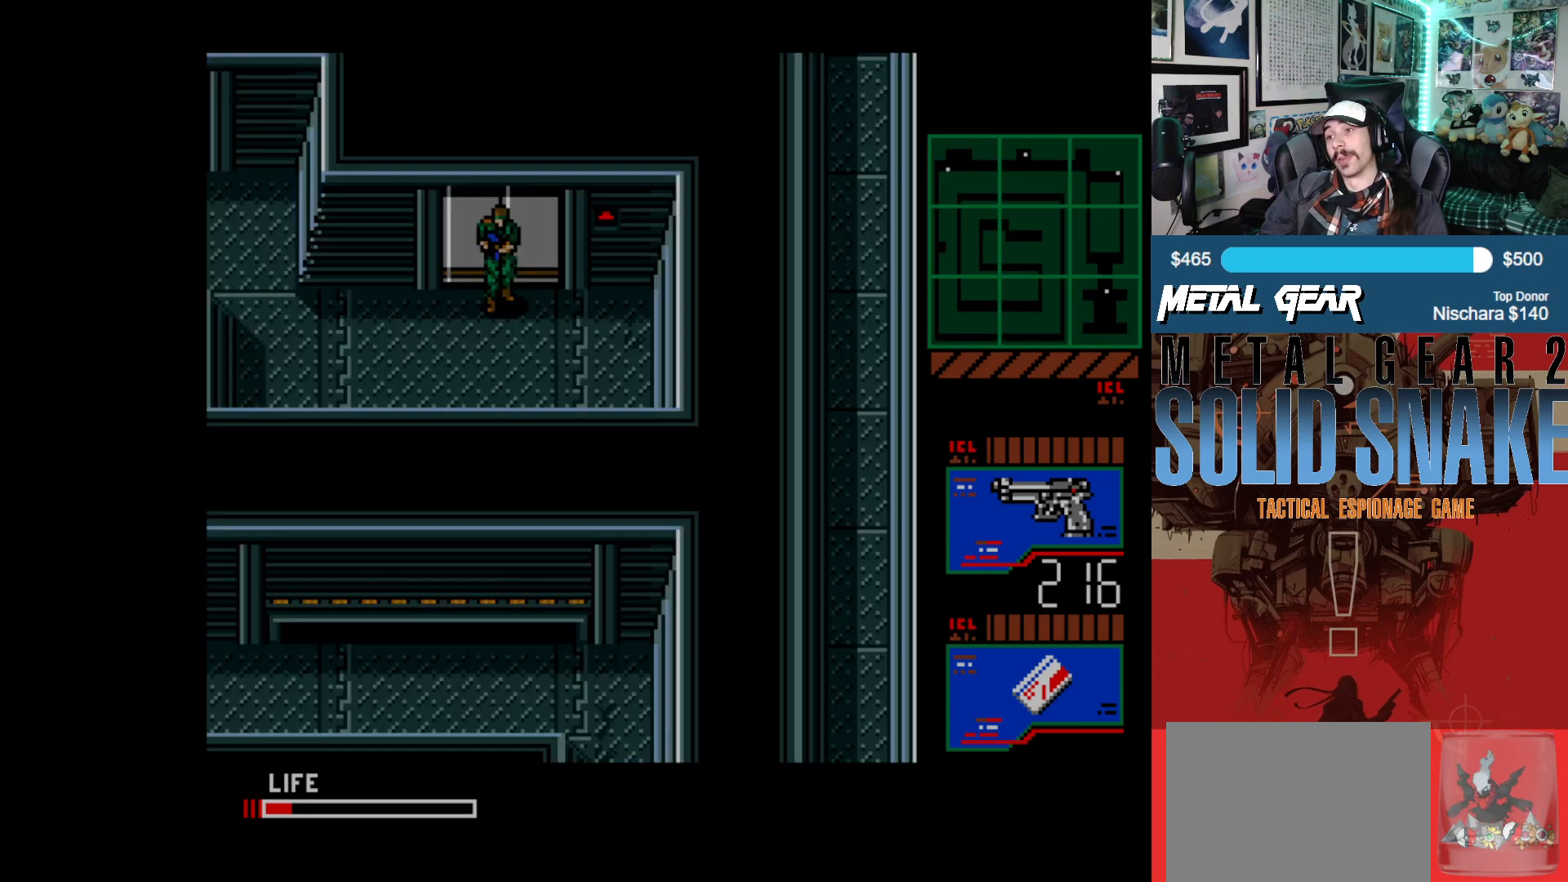
{"buttons": ["DPAD_LEFT"], "left_stick": "center", "events": [[100, "DPAD_LEFT", "down"]]}
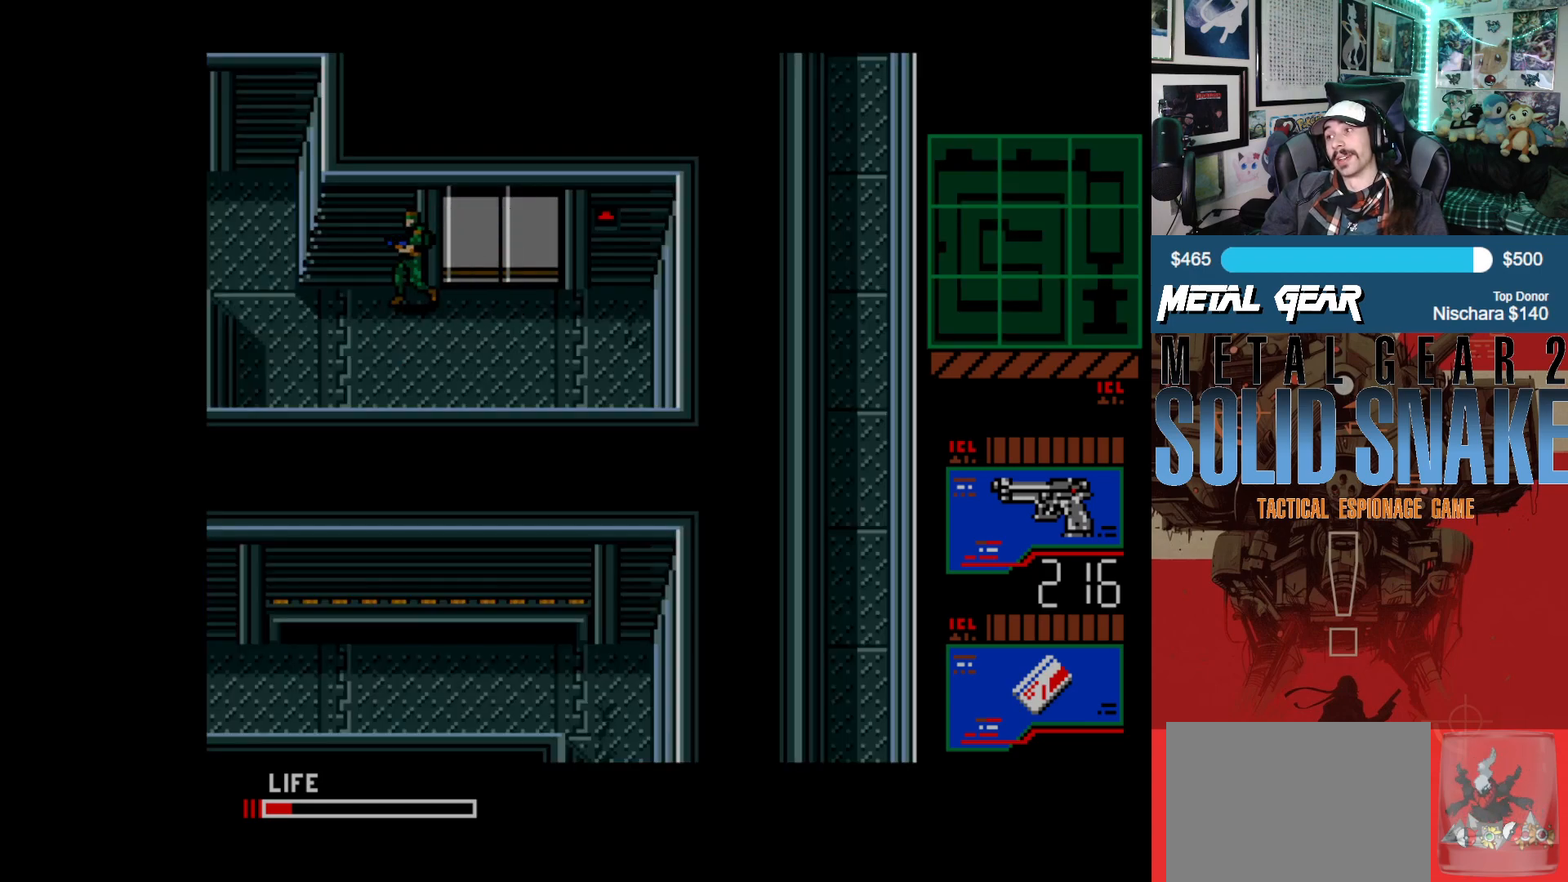
{"buttons": ["DPAD_LEFT"], "left_stick": "center", "events": []}
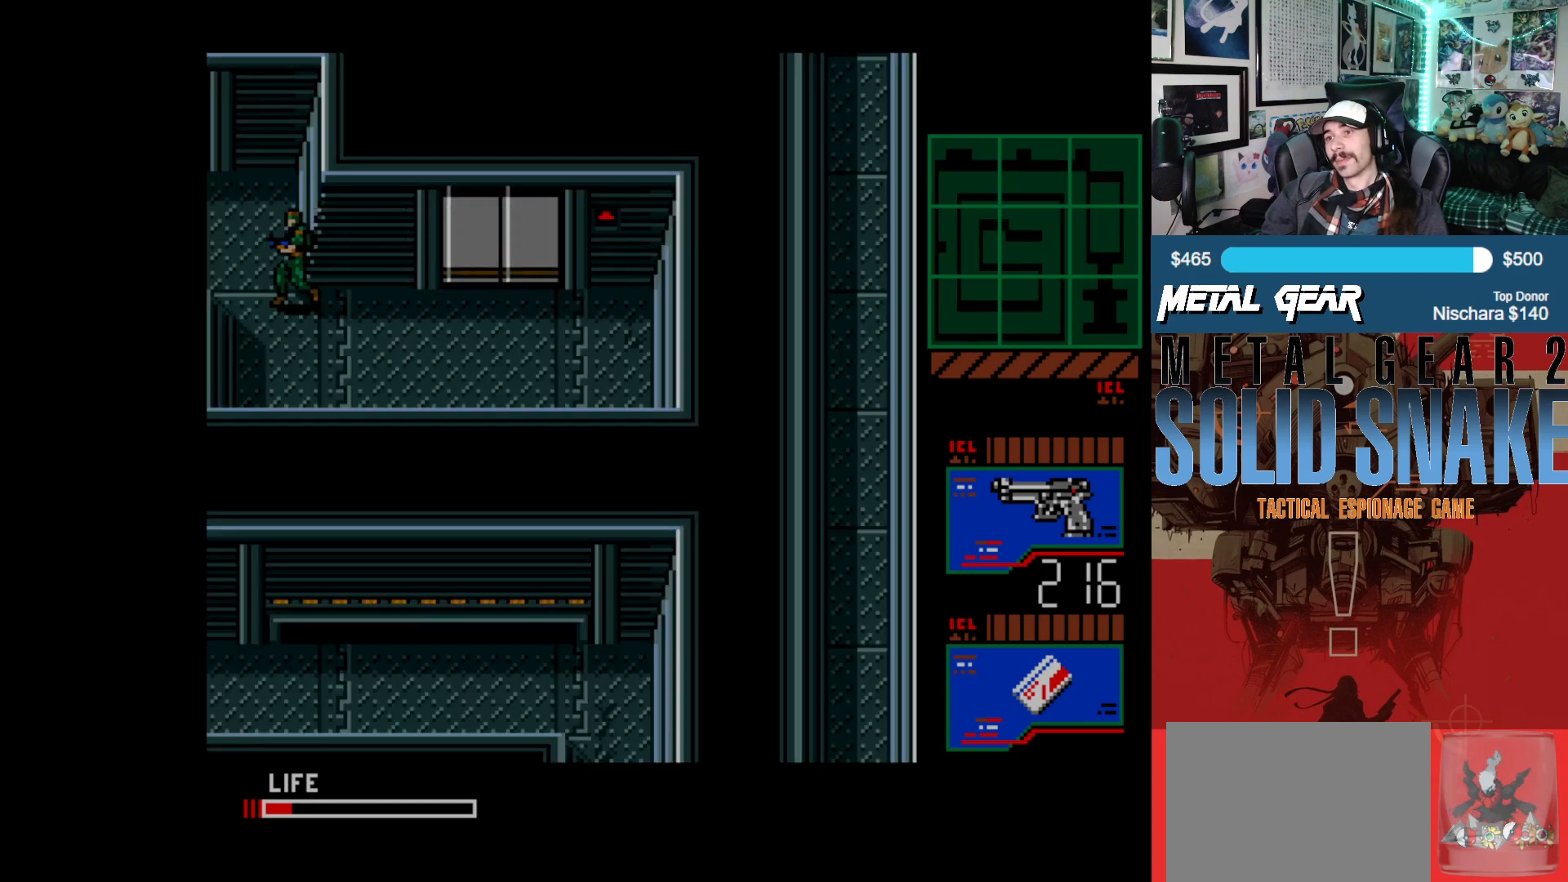
{"buttons": ["DPAD_LEFT"], "left_stick": "center", "events": [[250, "DPAD_LEFT", "up"], [250, "DPAD_UP", "down"], [467, "DPAD_LEFT", "down"], [483, "DPAD_UP", "up"]]}
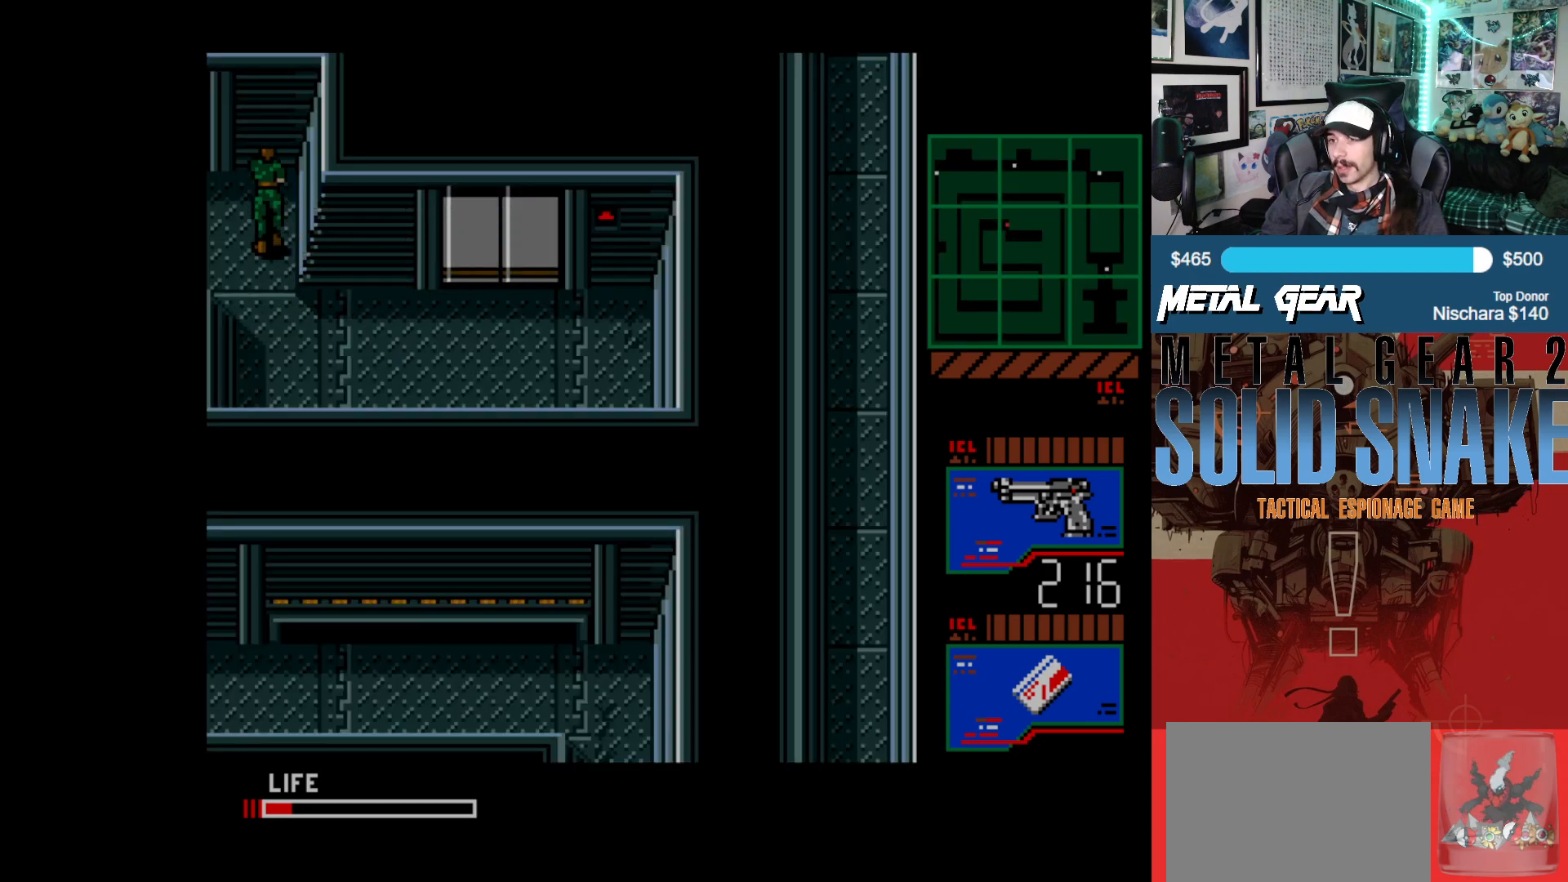
{"buttons": ["DPAD_LEFT"], "left_stick": "center", "events": []}
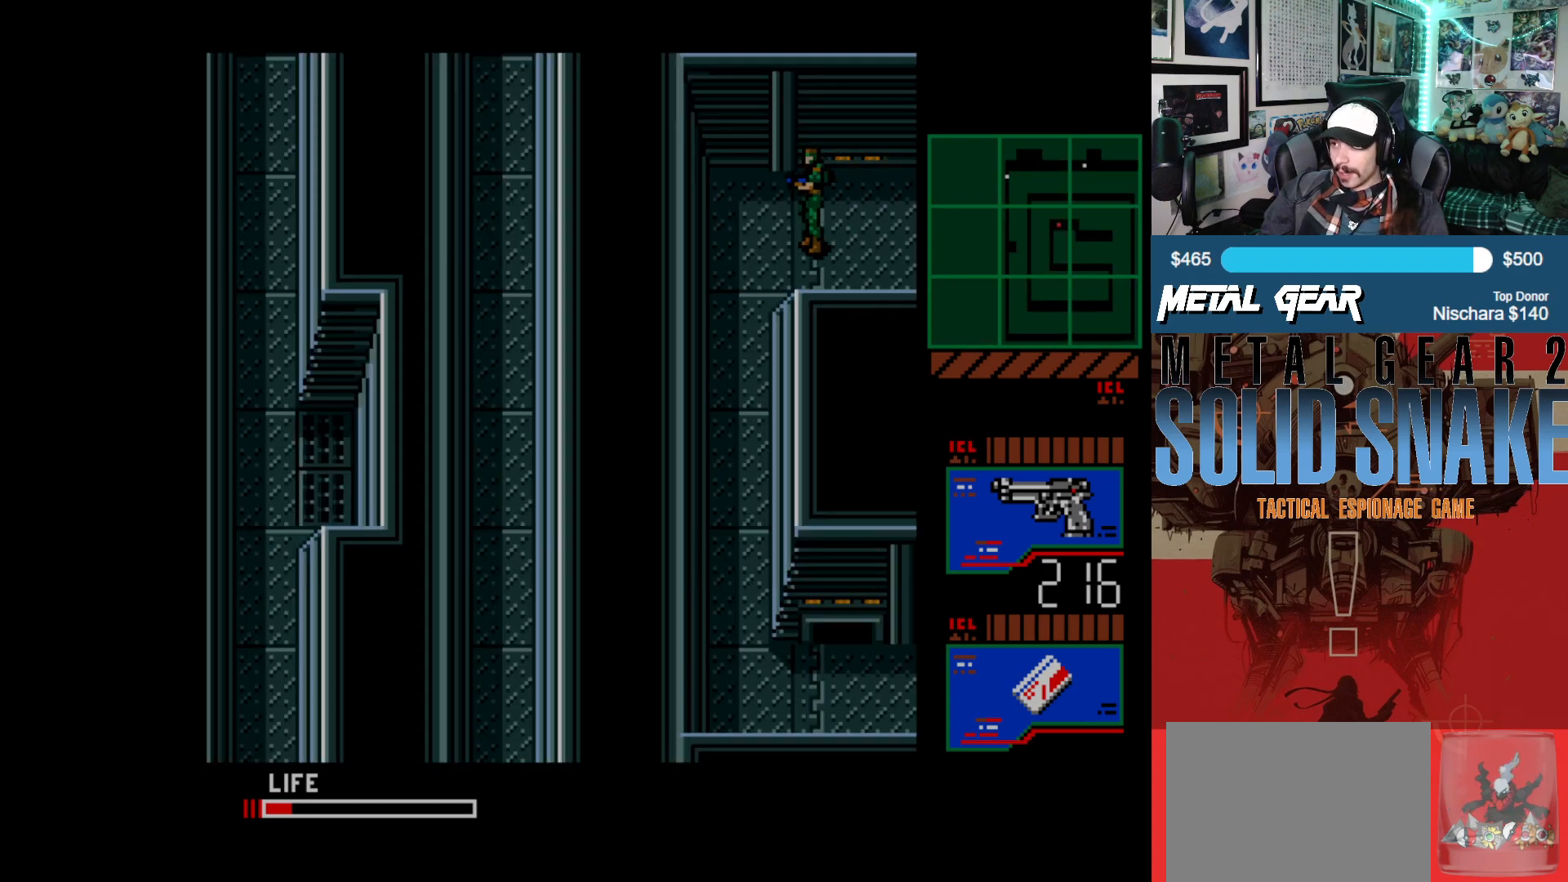
{"buttons": ["DPAD_DOWN", "DPAD_LEFT"], "left_stick": "center", "events": [[400, "DPAD_DOWN", "down"]]}
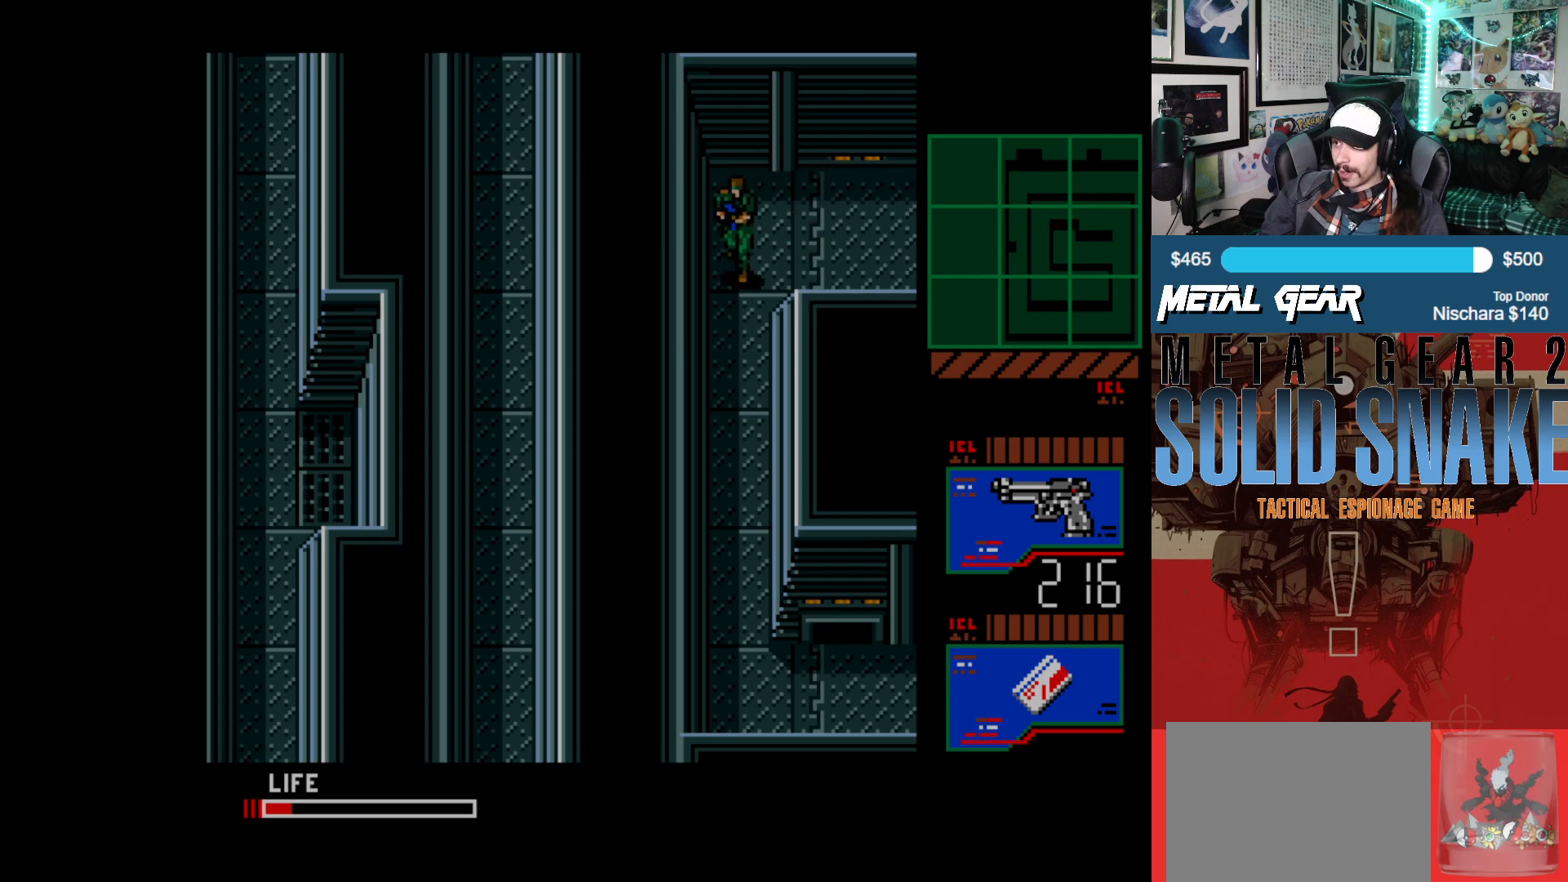
{"buttons": ["DPAD_DOWN"], "left_stick": "center", "events": [[100, "DPAD_LEFT", "up"]]}
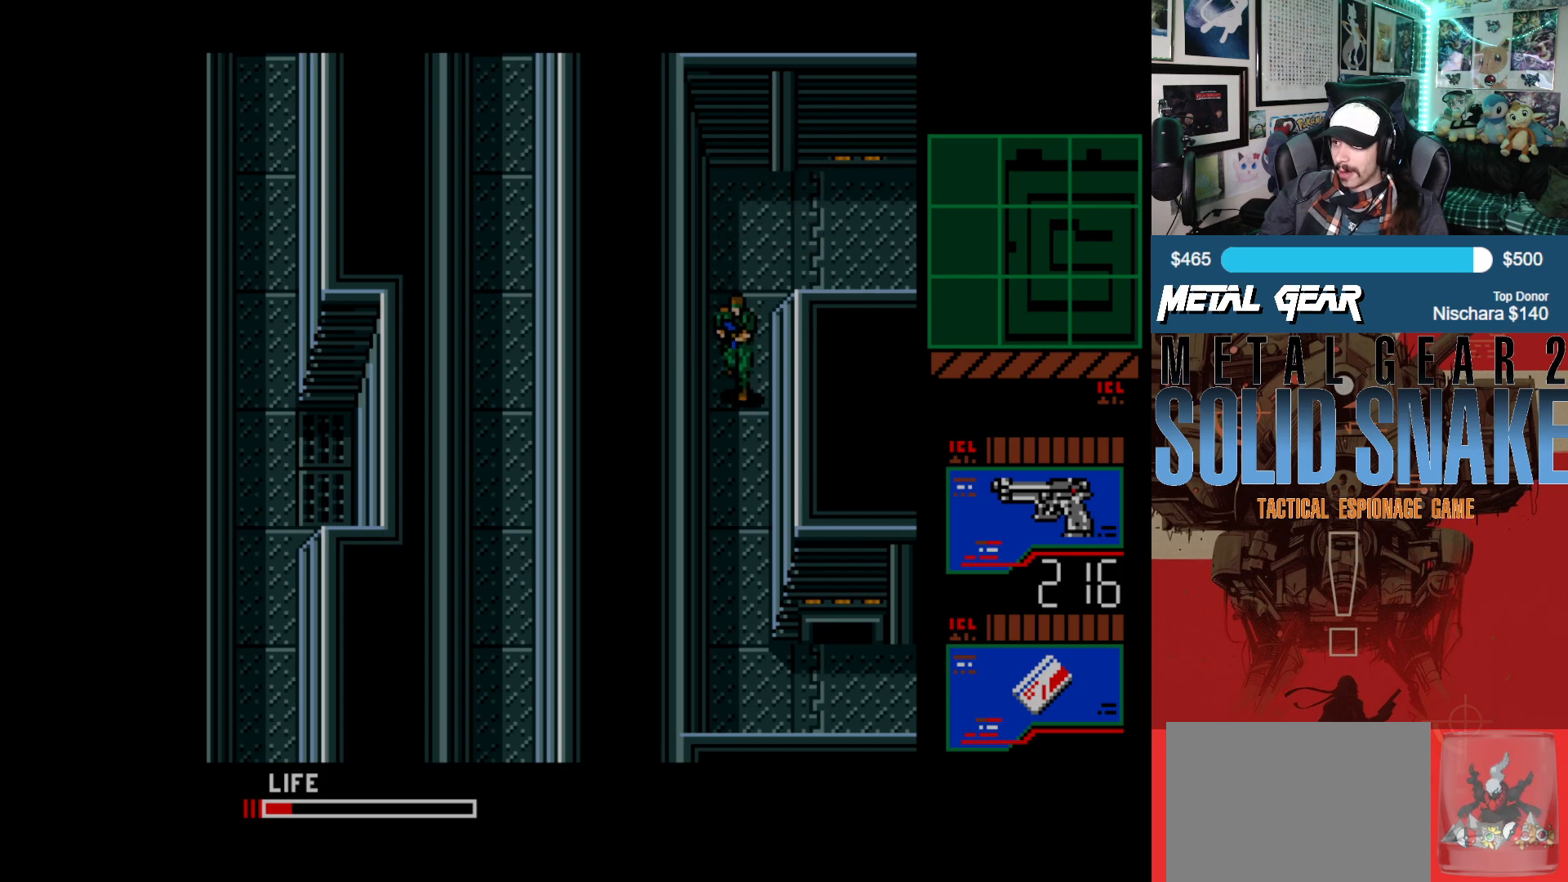
{"buttons": ["DPAD_DOWN"], "left_stick": "center", "events": []}
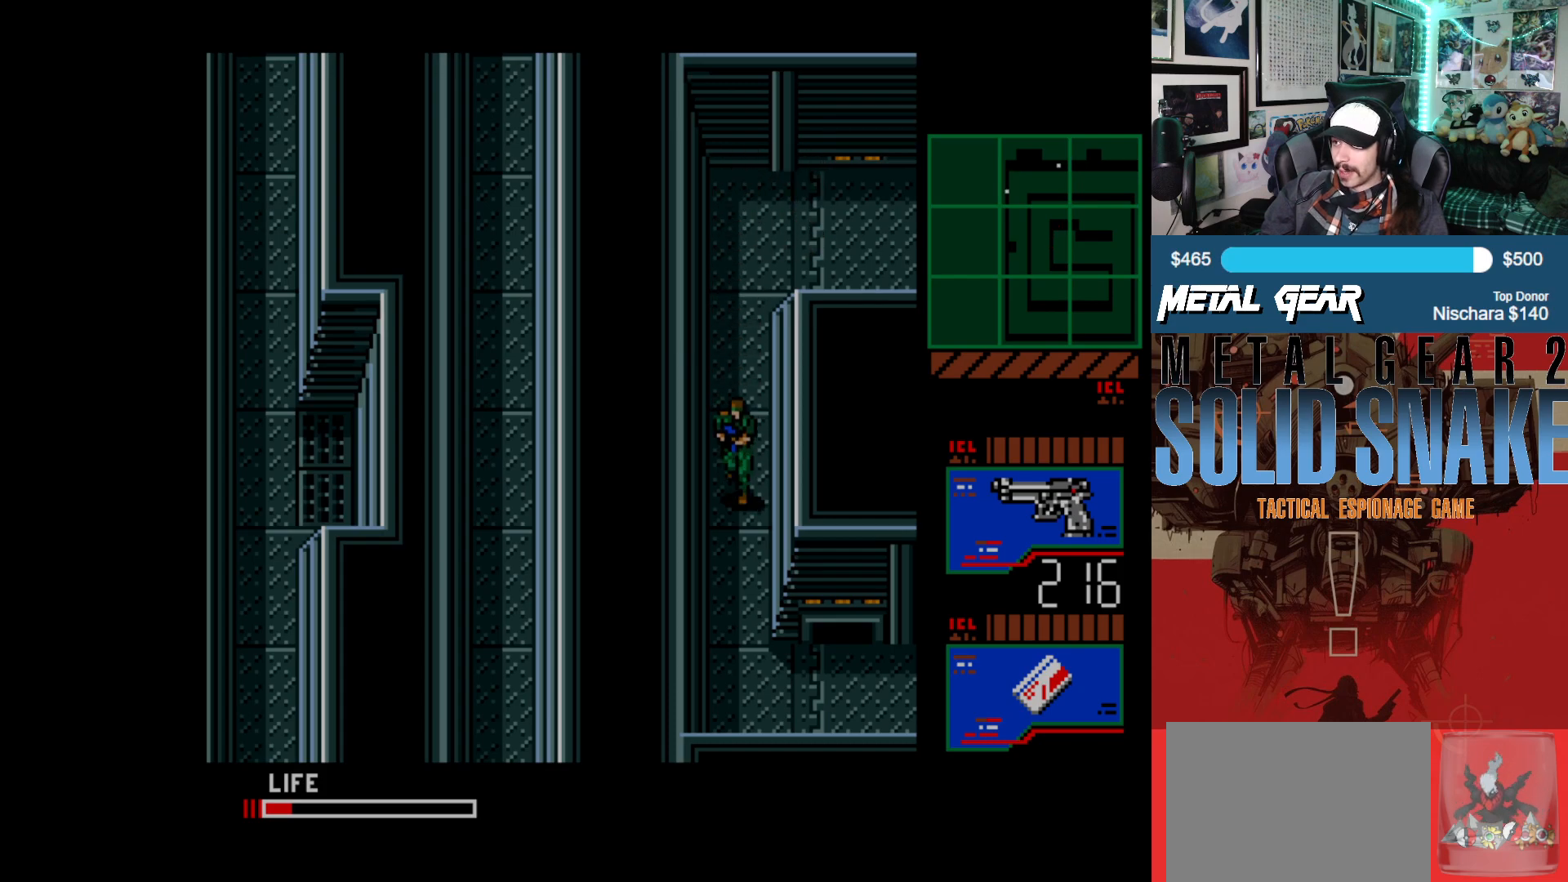
{"buttons": ["DPAD_DOWN"], "left_stick": "center", "events": []}
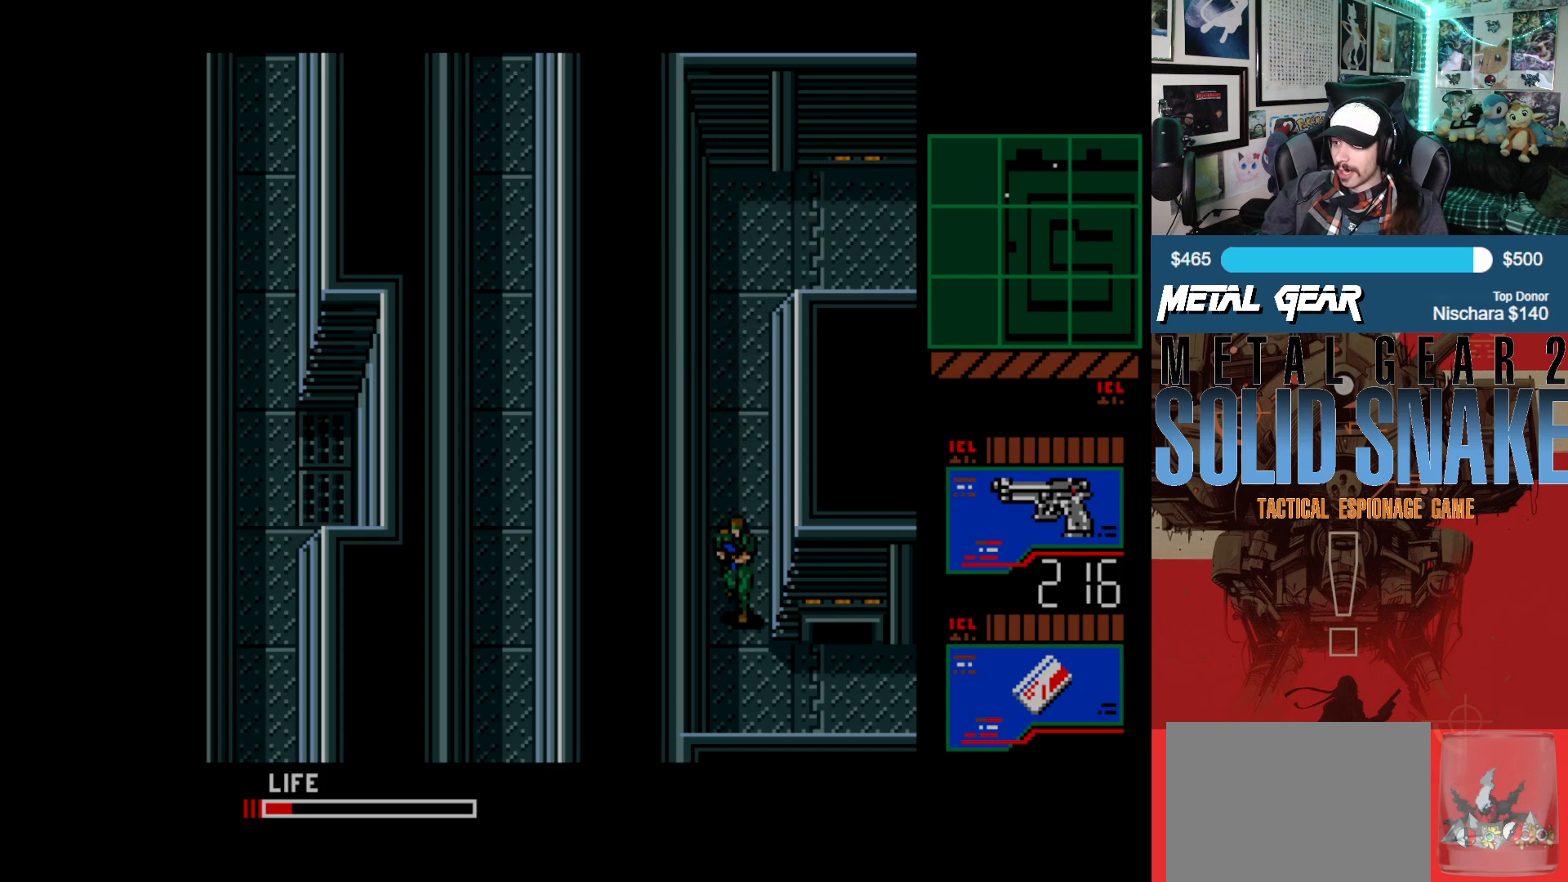
{"buttons": ["A"], "left_stick": "center", "events": [[450, "A", "down"], [450, "DPAD_DOWN", "up"]]}
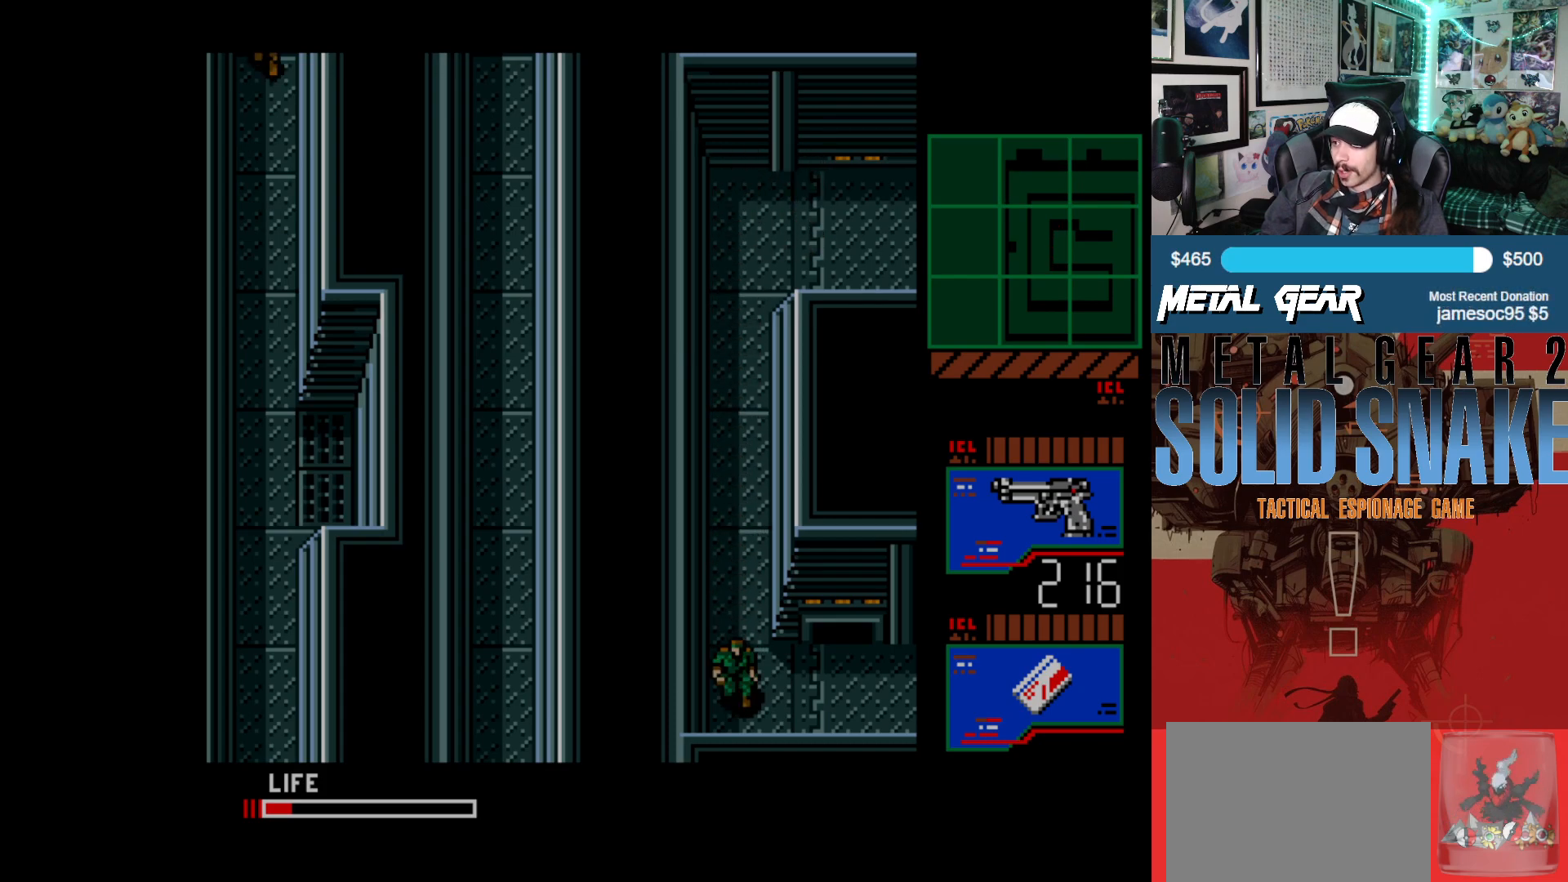
{"buttons": ["DPAD_RIGHT"], "left_stick": "center", "events": [[50, "DPAD_RIGHT", "down"], [67, "A", "up"]]}
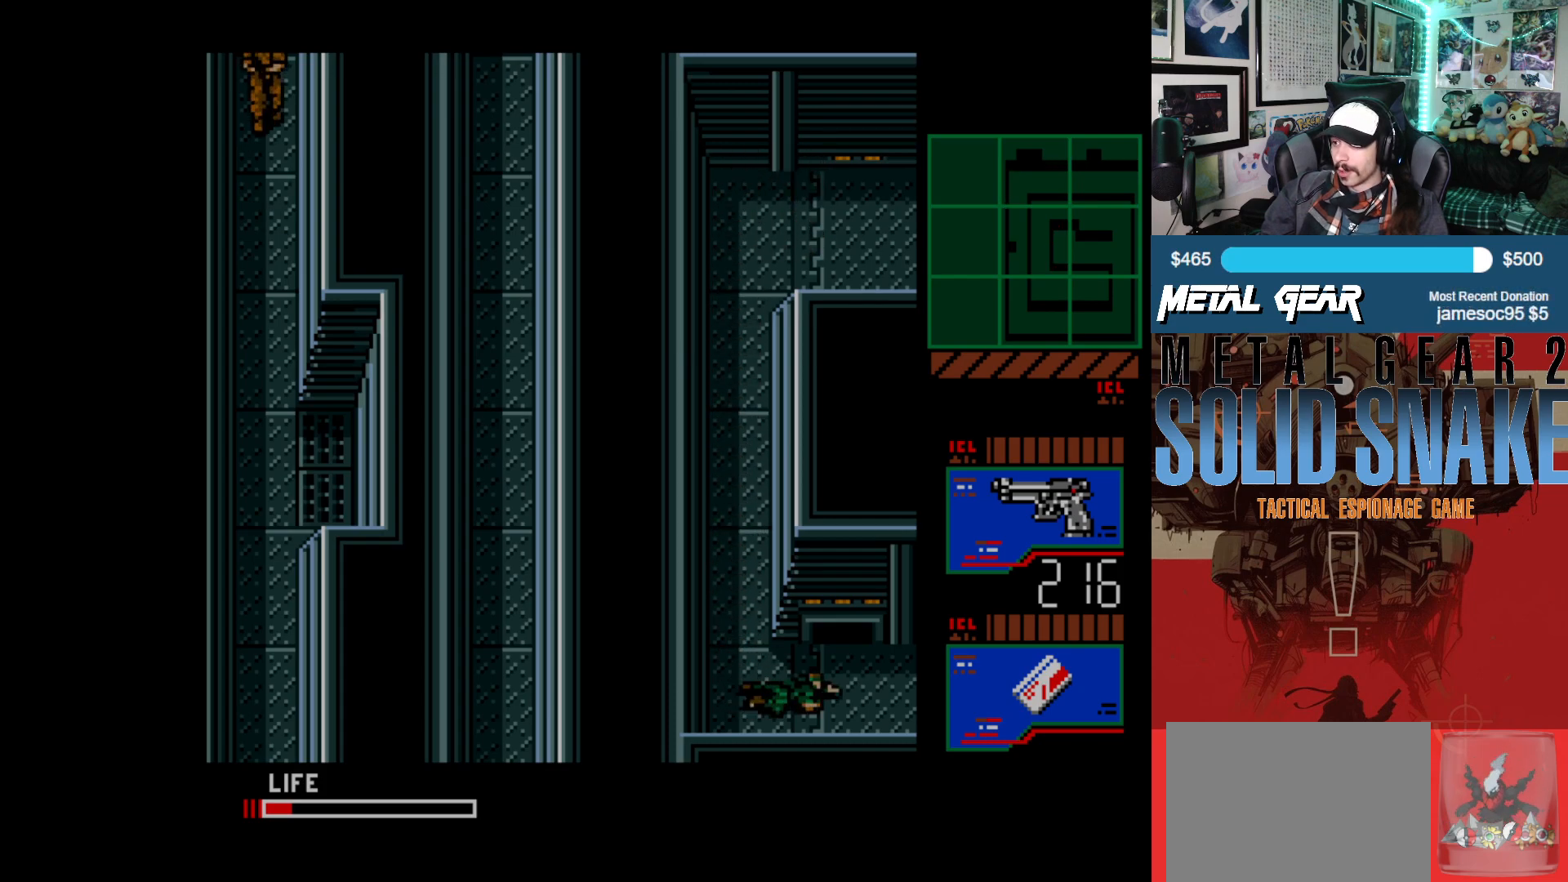
{"buttons": ["DPAD_UP"], "left_stick": "center", "events": [[400, "DPAD_UP", "down"], [450, "DPAD_RIGHT", "up"]]}
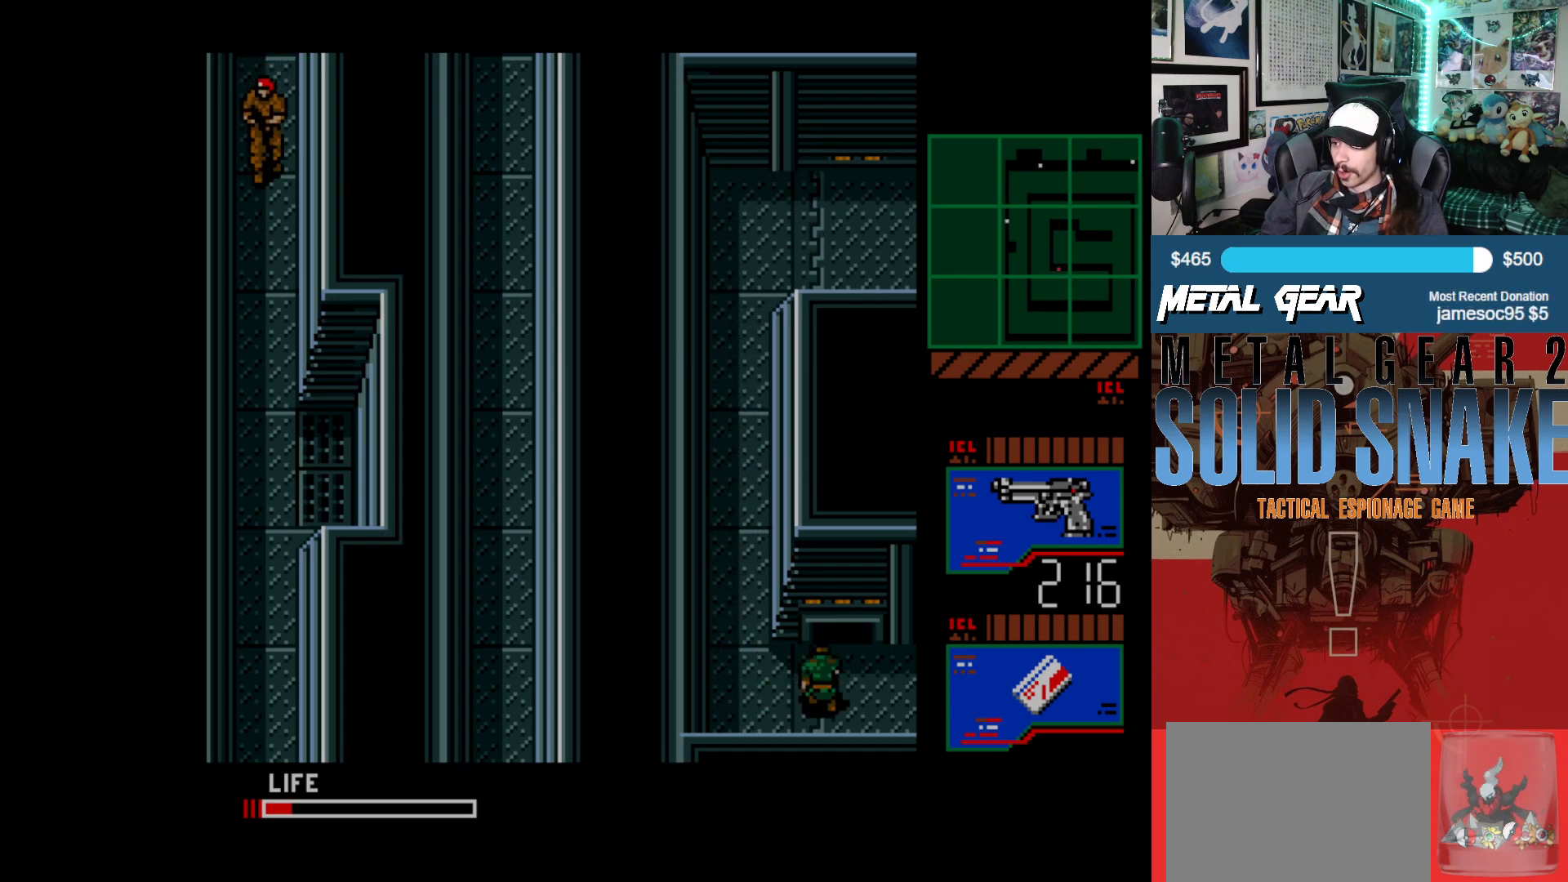
{"buttons": ["DPAD_UP"], "left_stick": "center", "events": []}
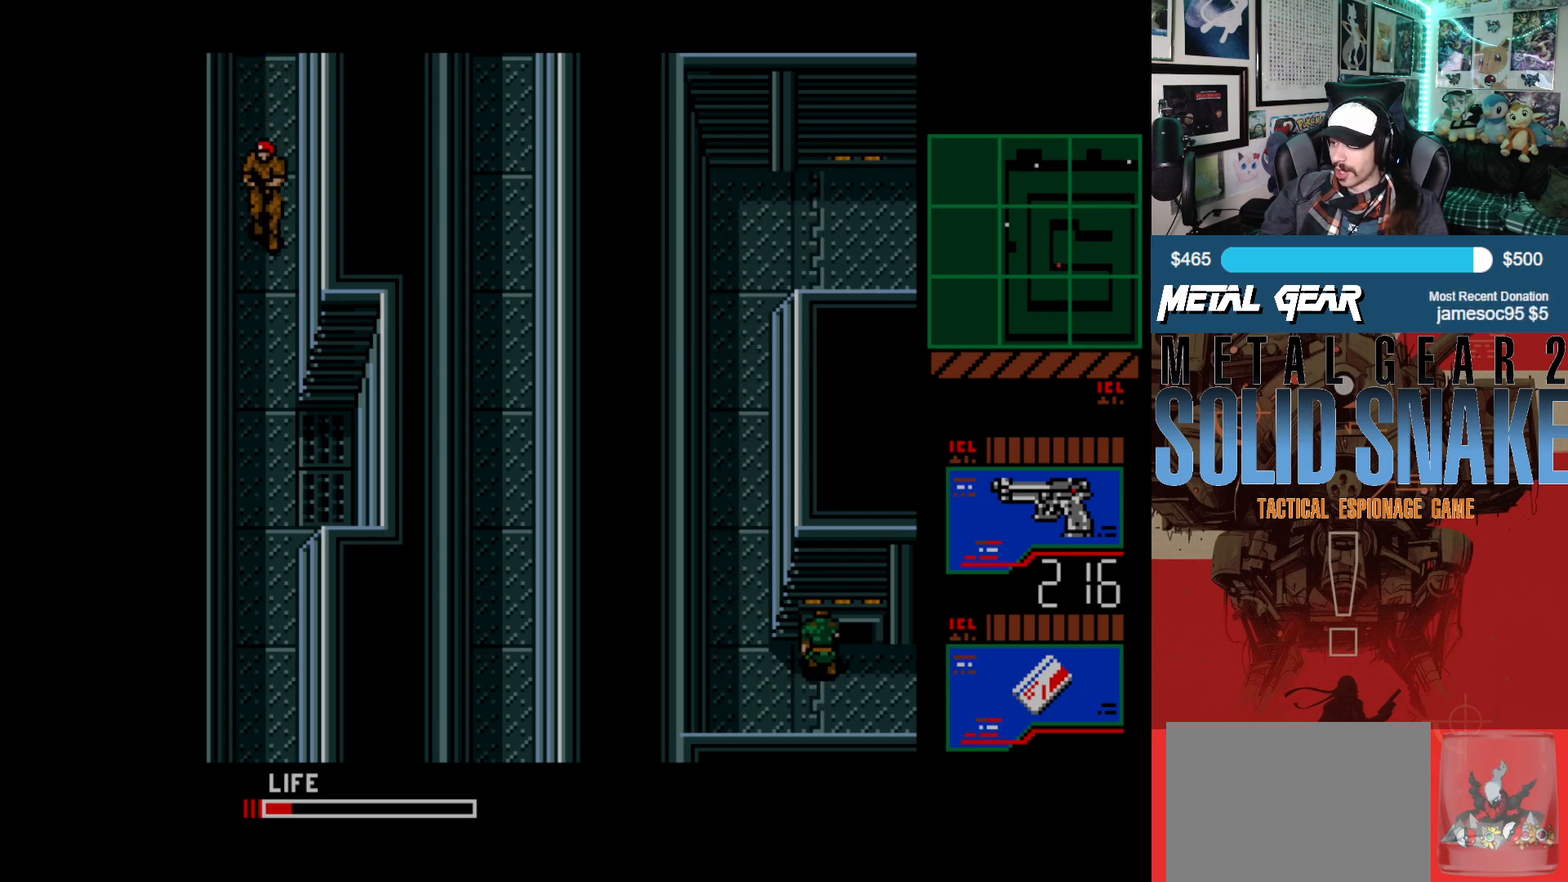
{"buttons": ["DPAD_UP"], "left_stick": "center", "events": []}
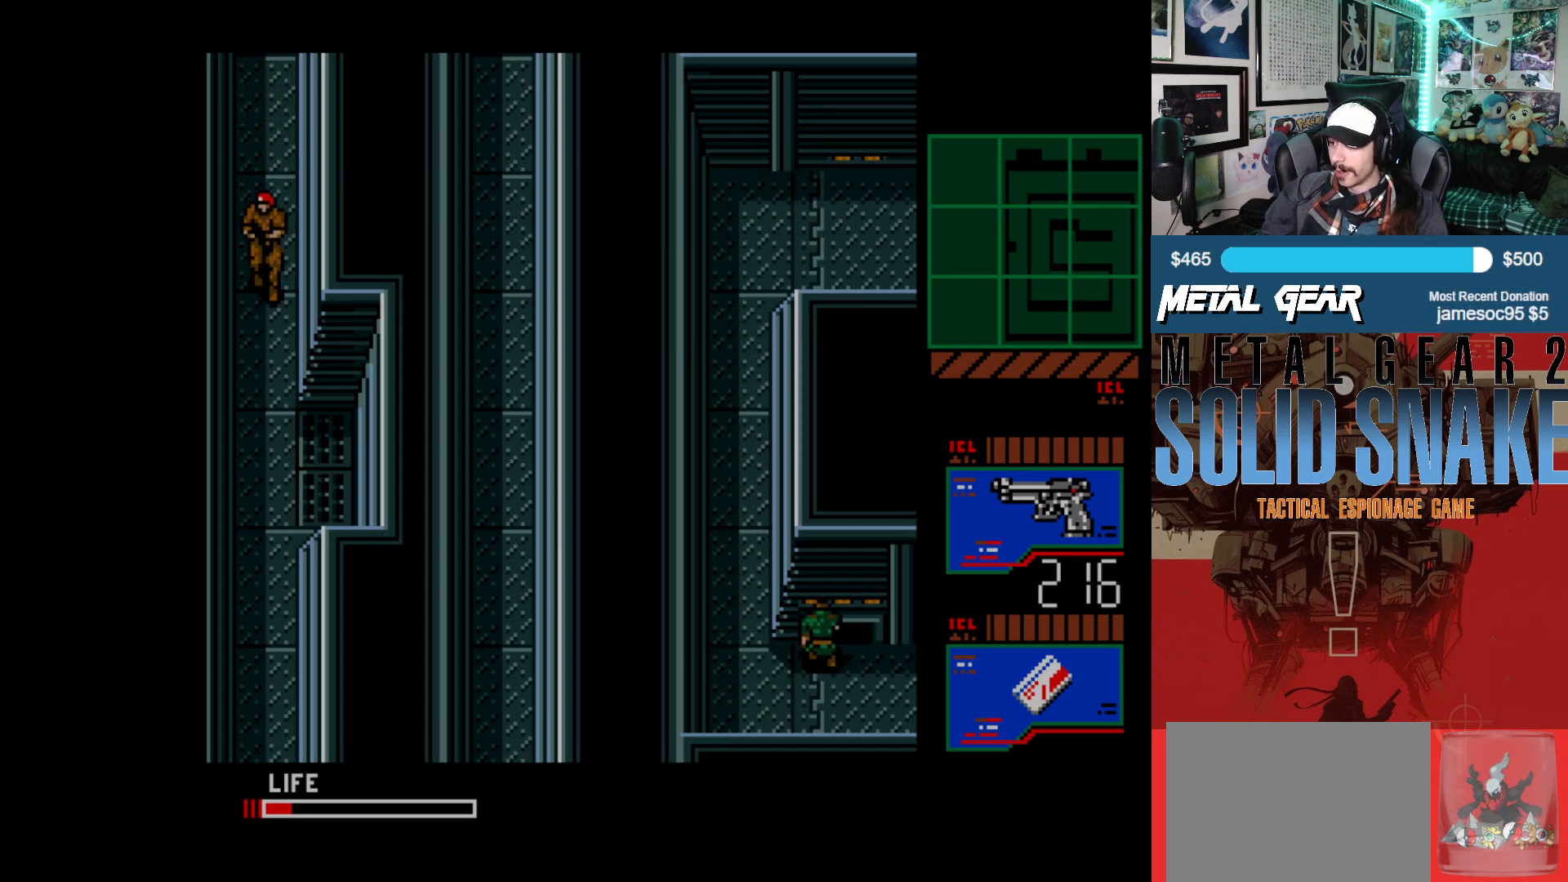
{"buttons": ["DPAD_UP"], "left_stick": "center", "events": [[17, "DPAD_UP", "up"], [67, "DPAD_RIGHT", "down"], [217, "DPAD_UP", "down"], [250, "DPAD_RIGHT", "up"]]}